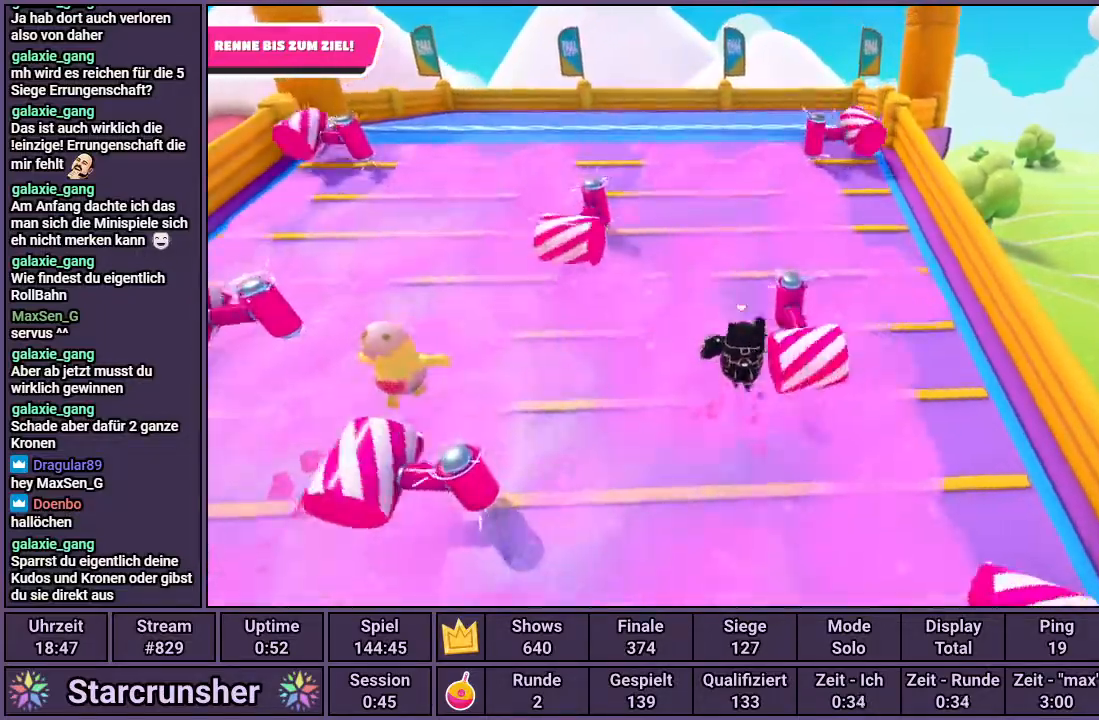
Gameplay with a controller (PlayStation layout); each line is a JSON object with the inputs held at the frame after it. "events" lists button and stick changes between this image and that frame as [ms after this image, input, new state], when the widget could be followed in between.
{"buttons": [], "left_stick": "up", "right_stick": "center", "events": []}
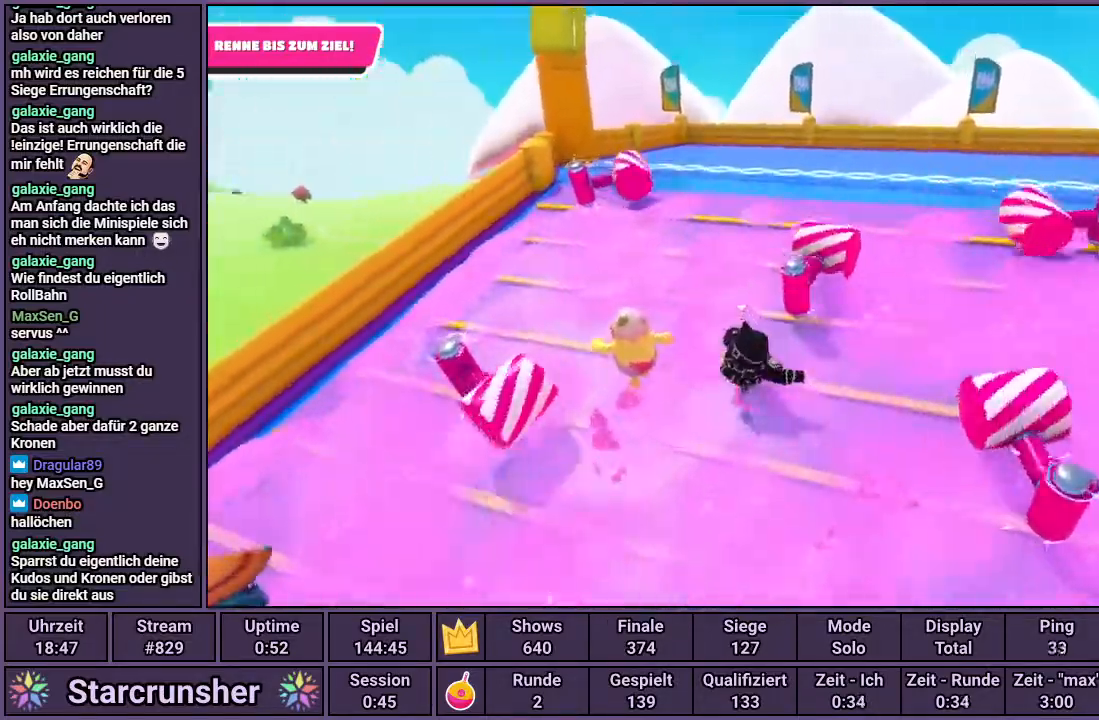
{"buttons": [], "left_stick": "up", "right_stick": "center", "events": [[33, "left_stick", "up-right"], [233, "left_stick", "up"]]}
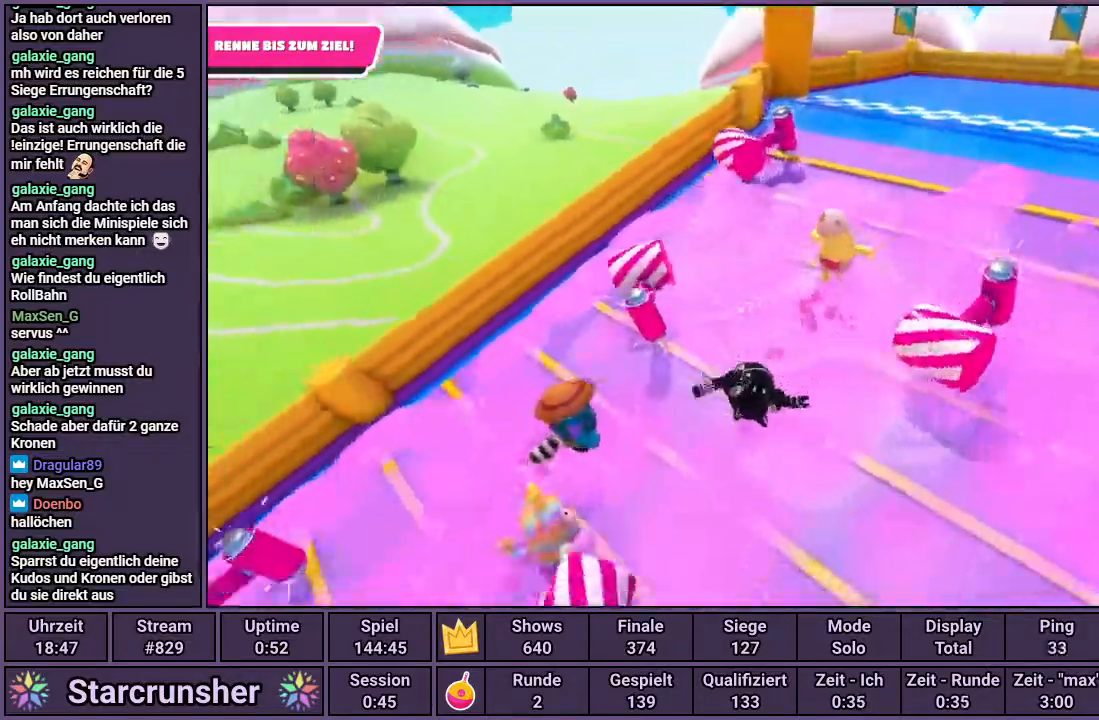
{"buttons": [], "left_stick": "up", "right_stick": "center", "events": [[217, "right_stick", "right"], [400, "right_stick", "center"]]}
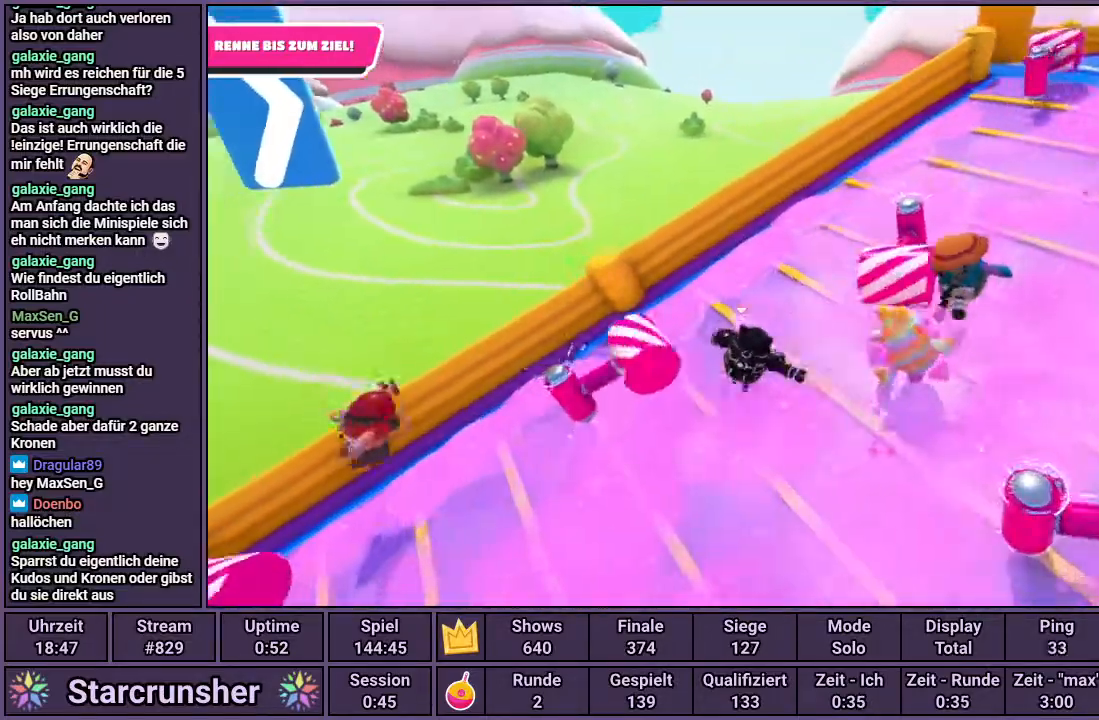
{"buttons": [], "left_stick": "up-right", "right_stick": "center", "events": [[83, "SQUARE", "down"], [100, "left_stick", "up-right"], [183, "SQUARE", "up"]]}
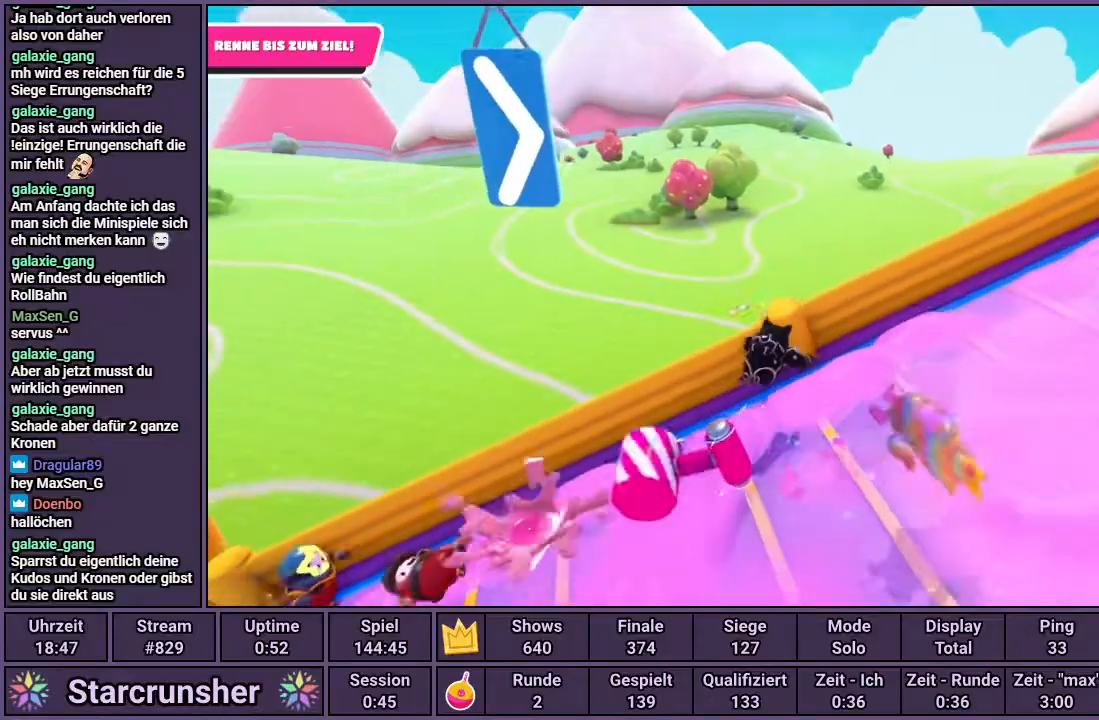
{"buttons": [], "left_stick": "up-right", "right_stick": "right", "events": [[83, "left_stick", "right"], [267, "right_stick", "right"], [367, "left_stick", "center"], [467, "left_stick", "up-right"]]}
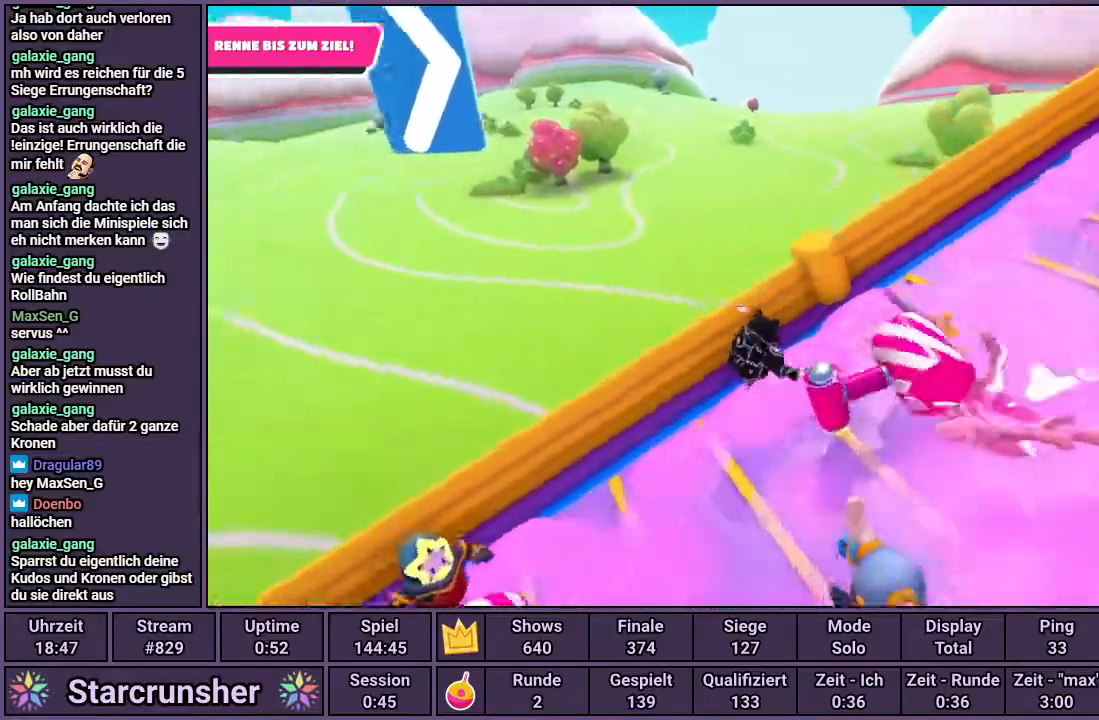
{"buttons": [], "left_stick": "up", "right_stick": "center", "events": [[83, "right_stick", "center"], [133, "left_stick", "up"]]}
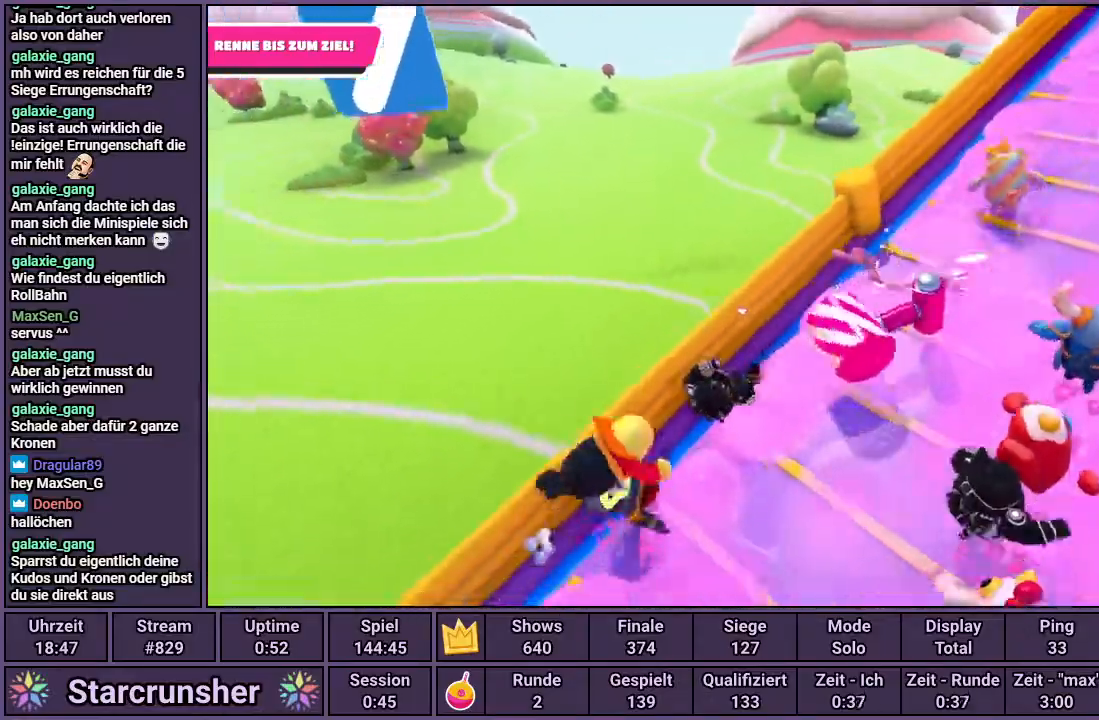
{"buttons": [], "left_stick": "up-right", "right_stick": "center", "events": [[167, "right_stick", "right"], [300, "right_stick", "center"], [317, "left_stick", "up-right"]]}
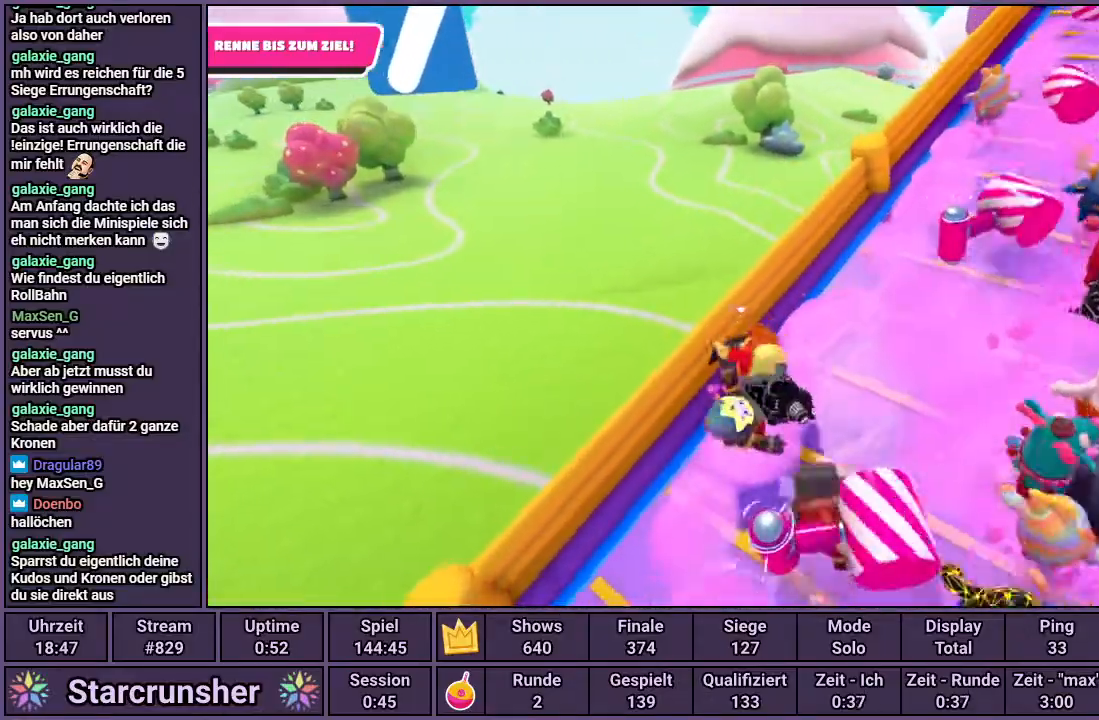
{"buttons": [], "left_stick": "up-right", "right_stick": "center", "events": [[233, "right_stick", "right"], [450, "right_stick", "center"]]}
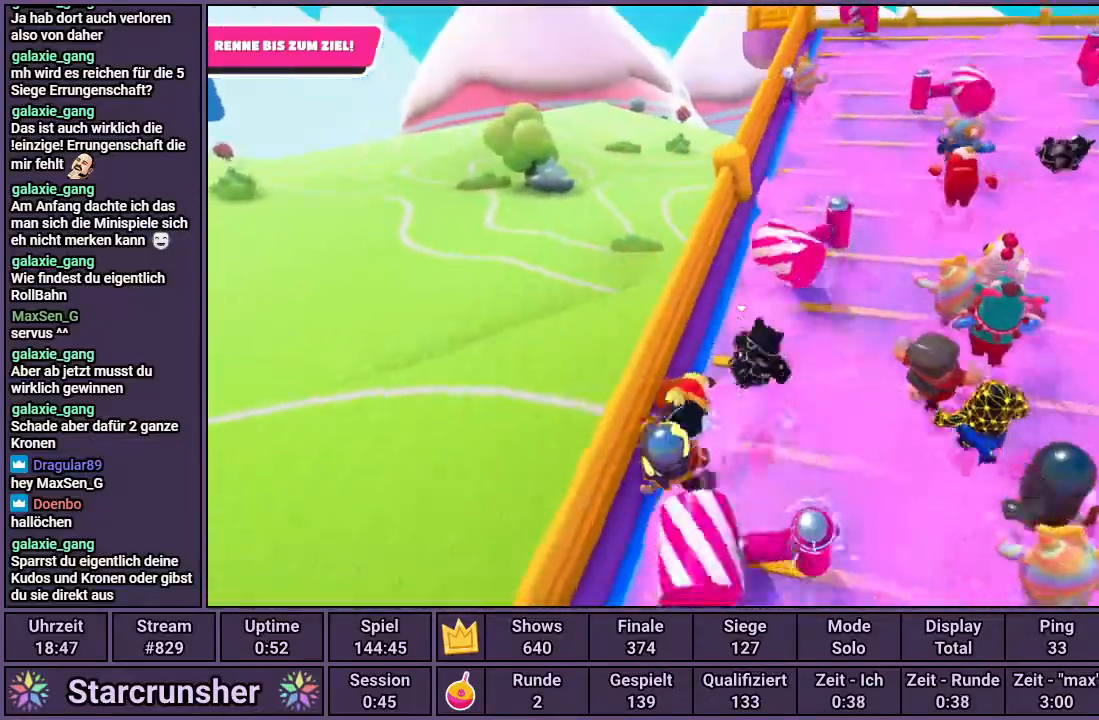
{"buttons": [], "left_stick": "up", "right_stick": "center", "events": [[483, "left_stick", "up"]]}
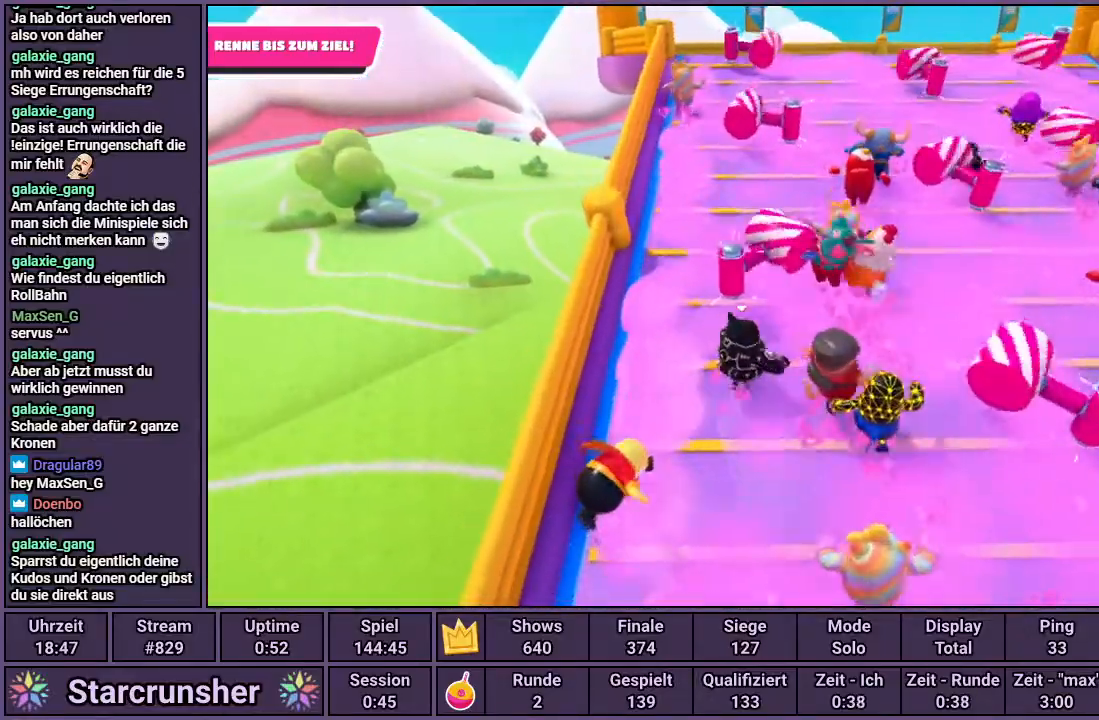
{"buttons": [], "left_stick": "up", "right_stick": "center", "events": [[33, "right_stick", "left"], [167, "right_stick", "center"]]}
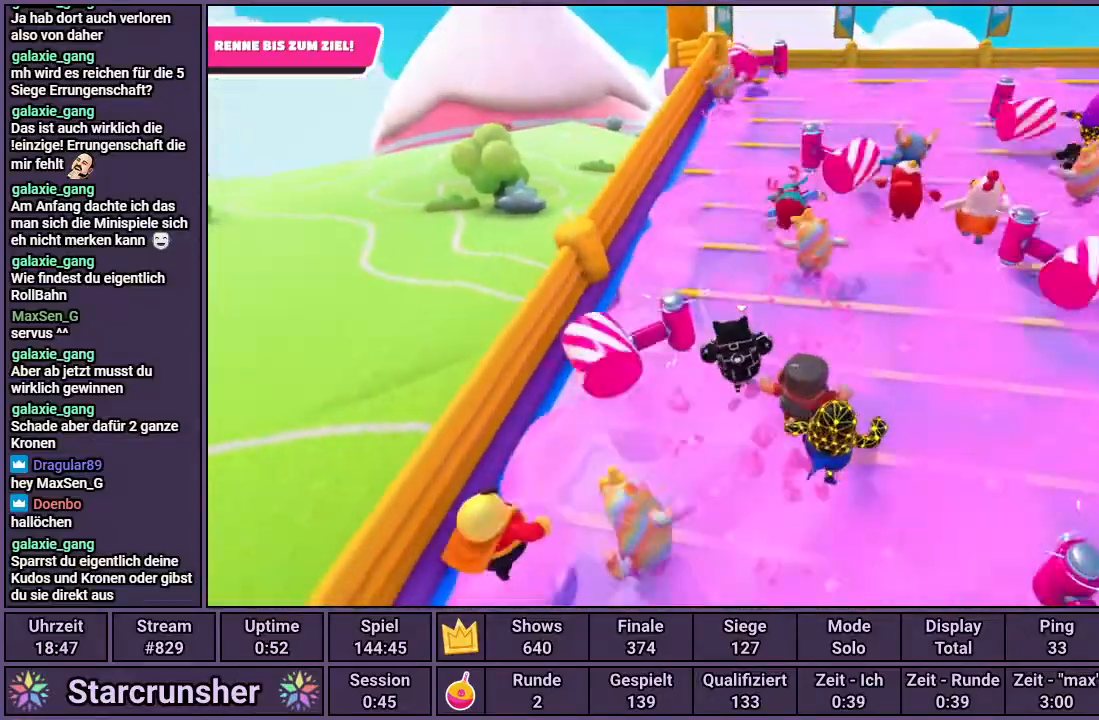
{"buttons": [], "left_stick": "up-left", "right_stick": "center", "events": [[300, "left_stick", "up-left"]]}
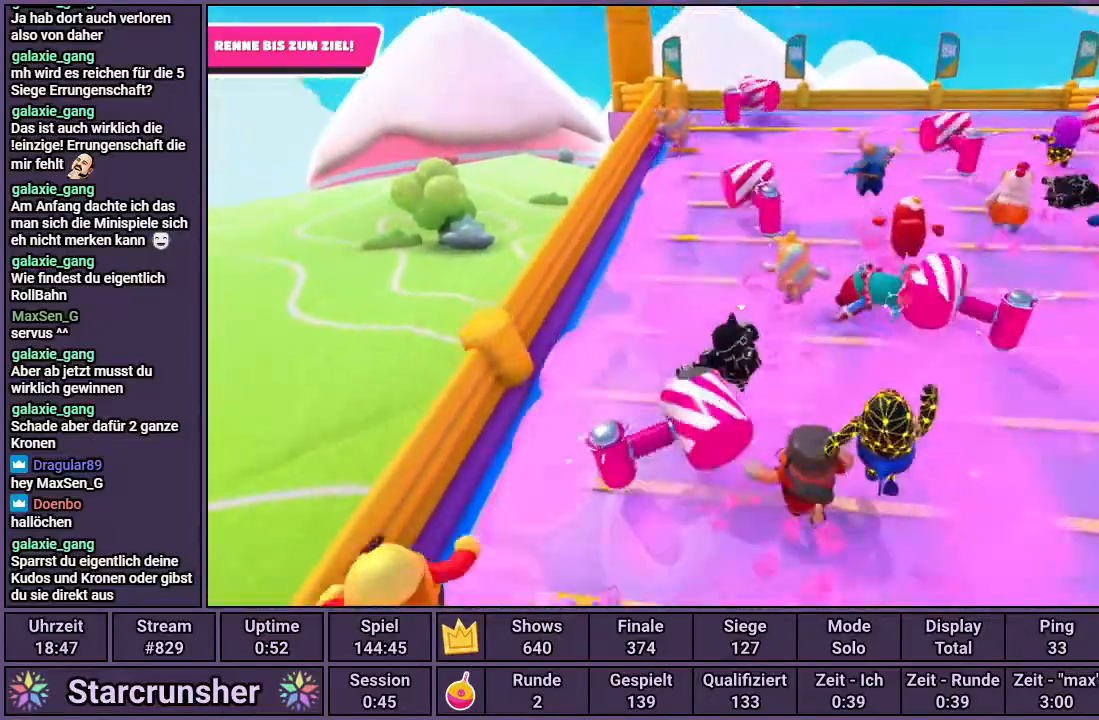
{"buttons": [], "left_stick": "up", "right_stick": "center", "events": [[300, "left_stick", "up"]]}
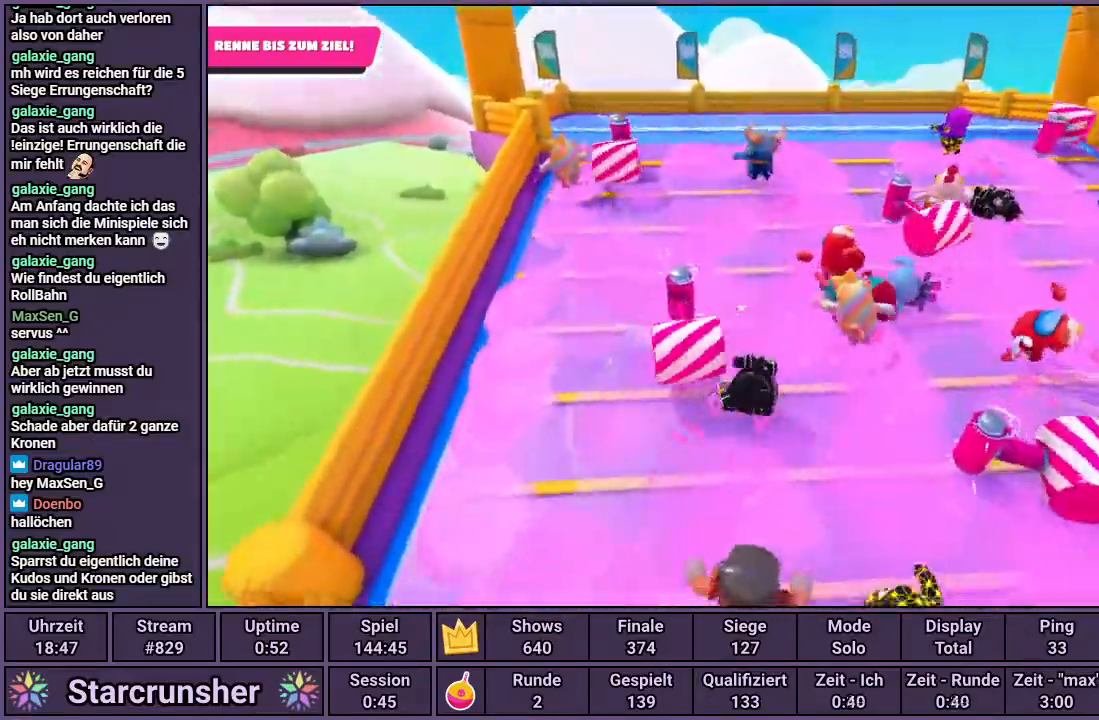
{"buttons": [], "left_stick": "up", "right_stick": "center", "events": []}
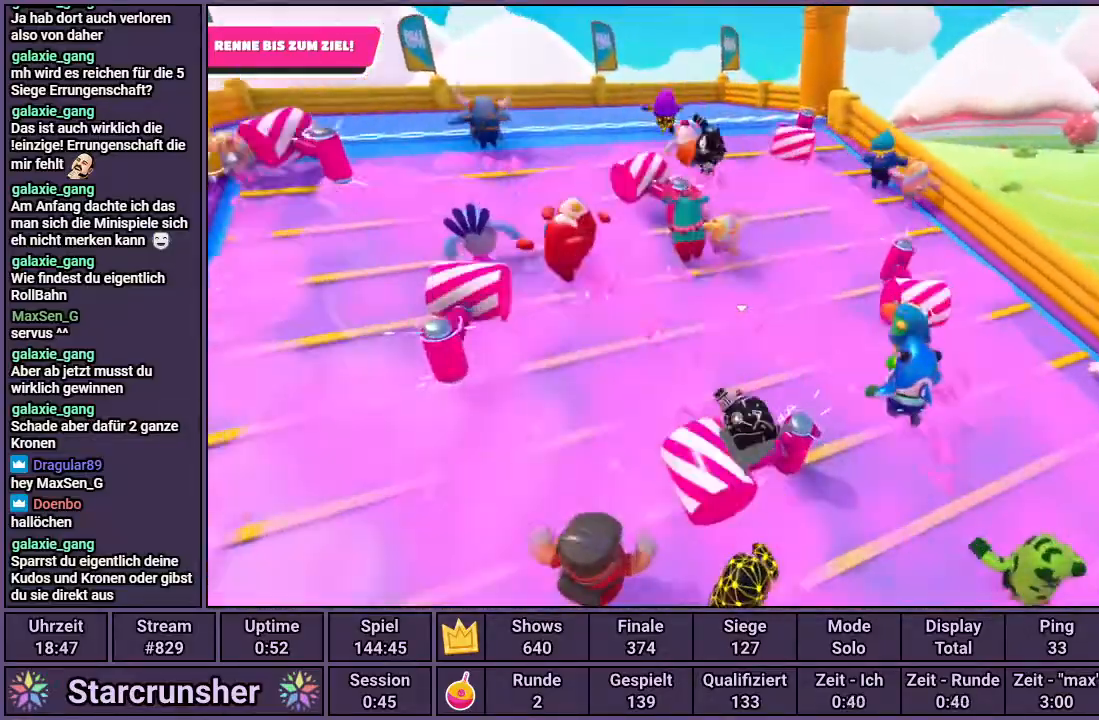
{"buttons": [], "left_stick": "up", "right_stick": "center", "events": [[17, "right_stick", "left"], [167, "right_stick", "center"]]}
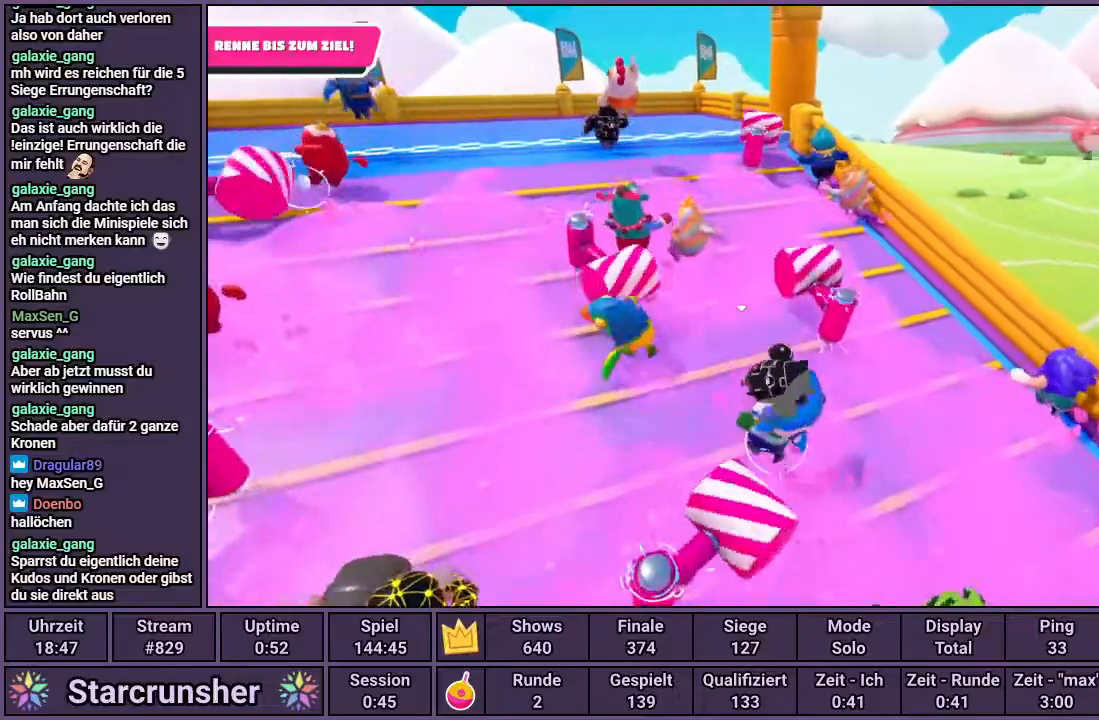
{"buttons": [], "left_stick": "up", "right_stick": "center", "events": [[50, "right_stick", "left"], [283, "right_stick", "center"]]}
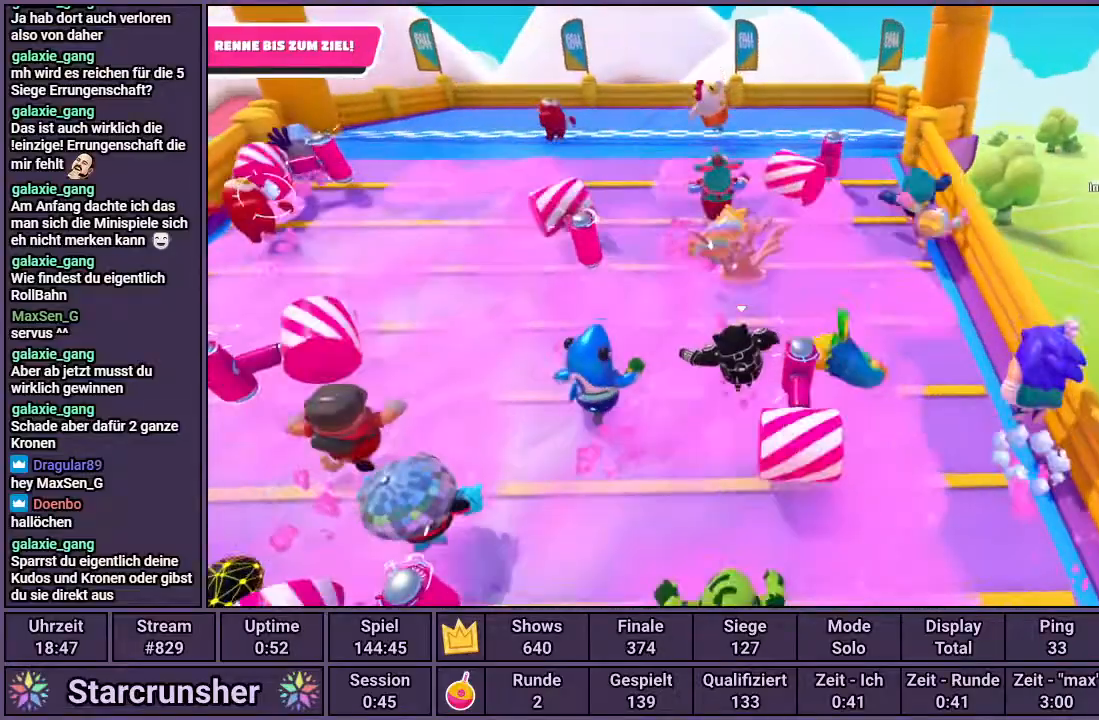
{"buttons": [], "left_stick": "up", "right_stick": "center", "events": []}
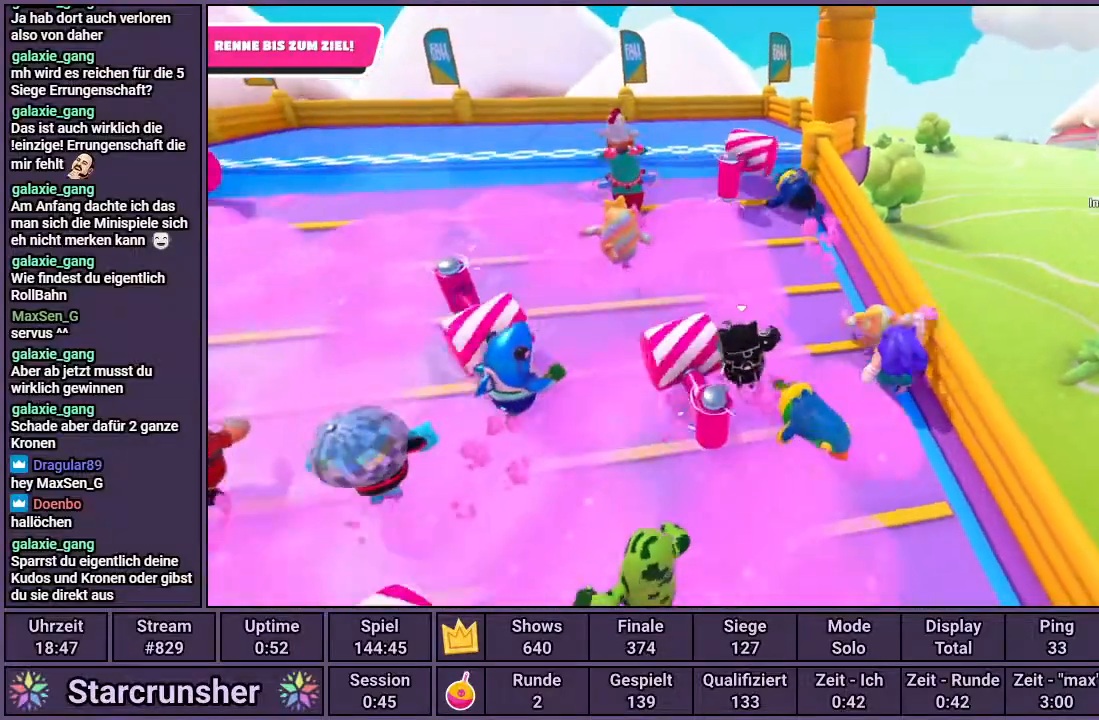
{"buttons": [], "left_stick": "up", "right_stick": "left", "events": [[383, "right_stick", "left"]]}
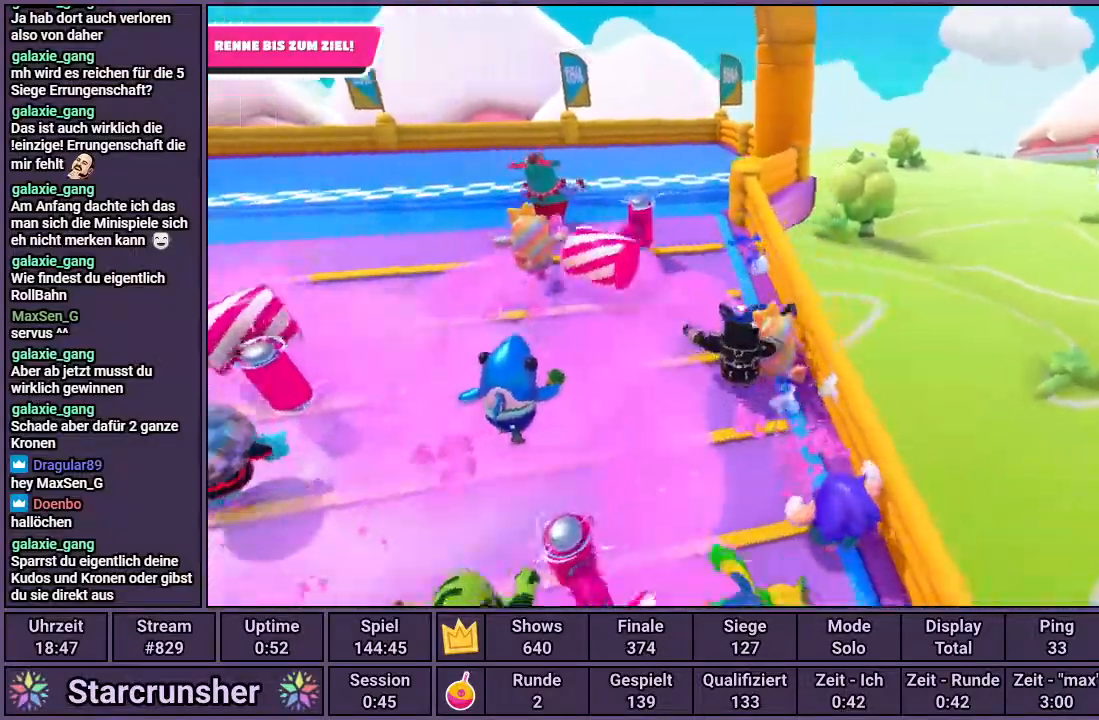
{"buttons": [], "left_stick": "up", "right_stick": "center", "events": [[33, "right_stick", "center"]]}
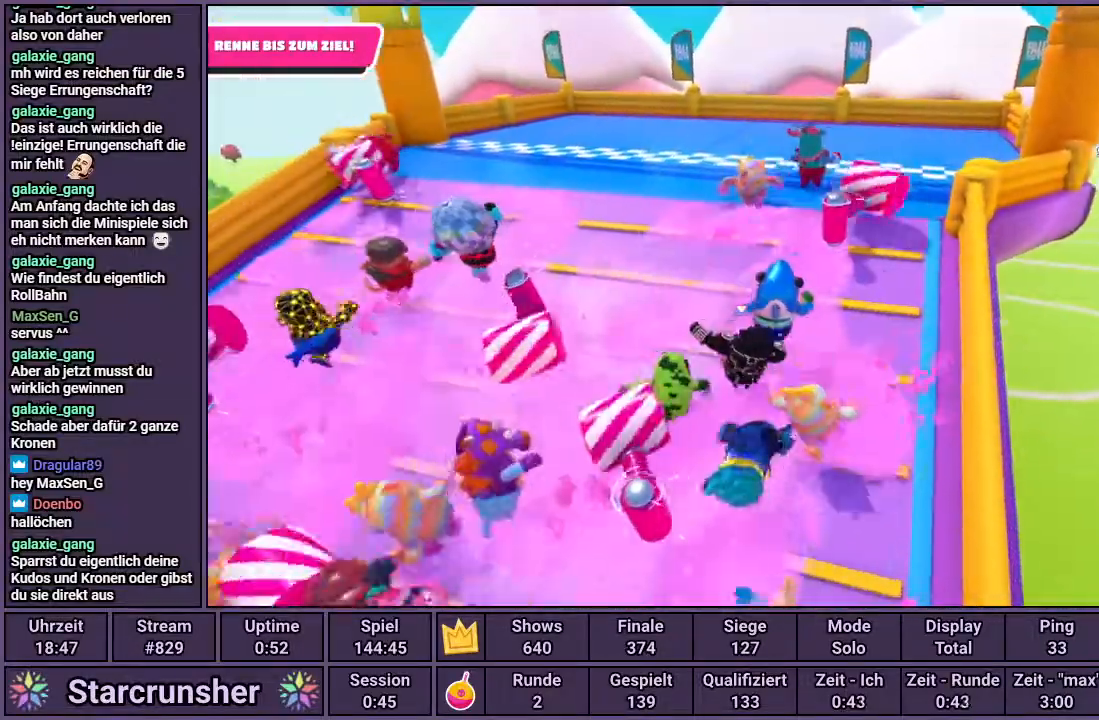
{"buttons": [], "left_stick": "up", "right_stick": "right", "events": [[117, "right_stick", "right"]]}
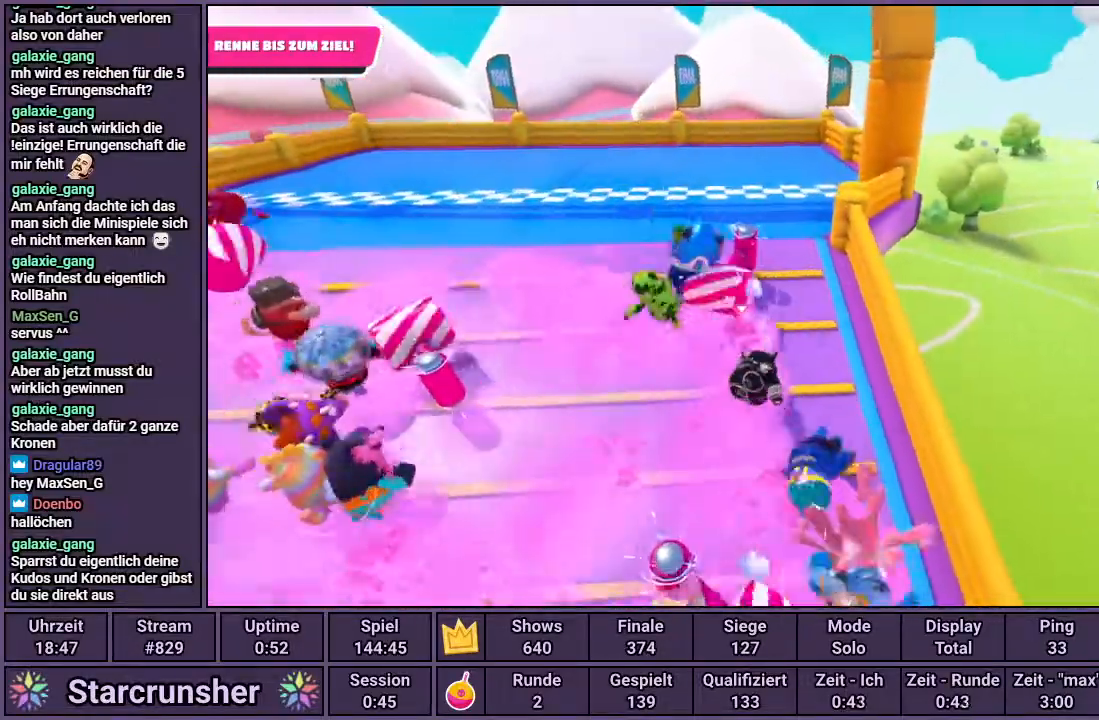
{"buttons": [], "left_stick": "up-left", "right_stick": "right", "events": [[33, "left_stick", "up-left"]]}
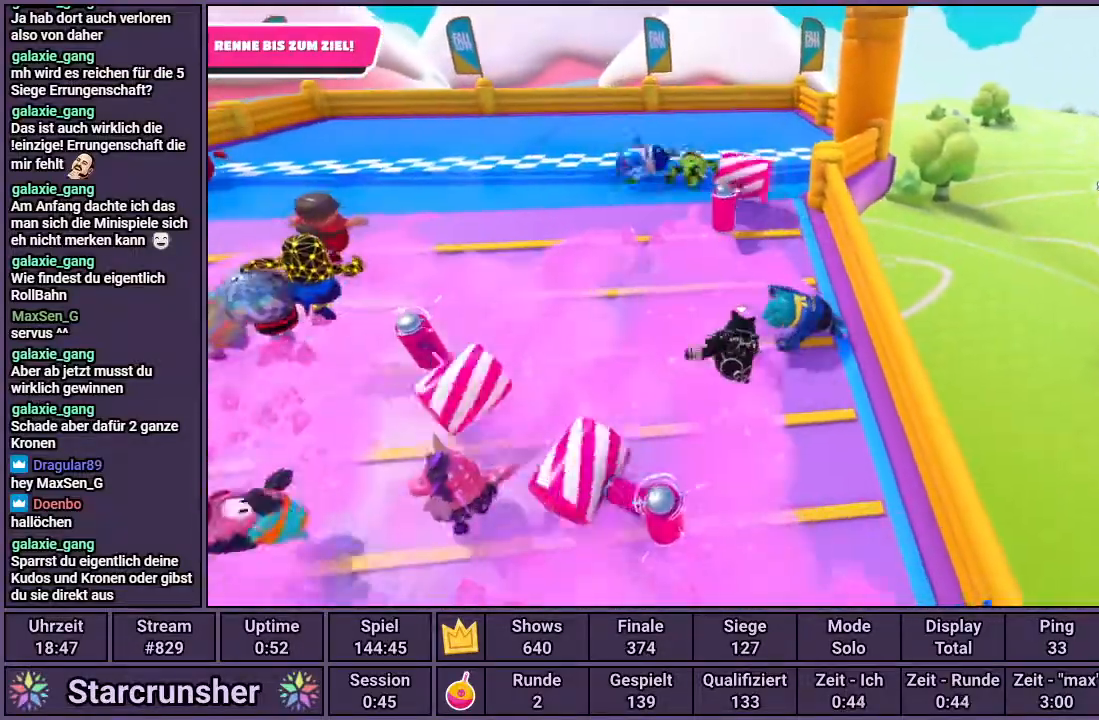
{"buttons": [], "left_stick": "up-left", "right_stick": "right", "events": []}
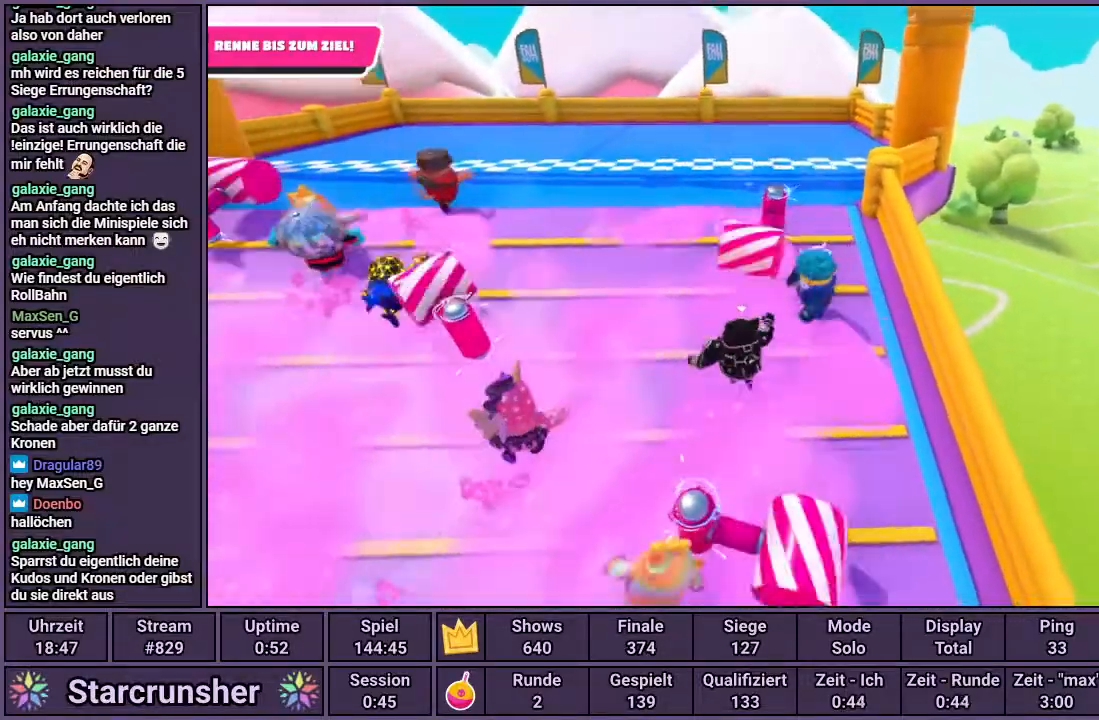
{"buttons": [], "left_stick": "up", "right_stick": "center", "events": [[317, "left_stick", "up"], [483, "right_stick", "center"]]}
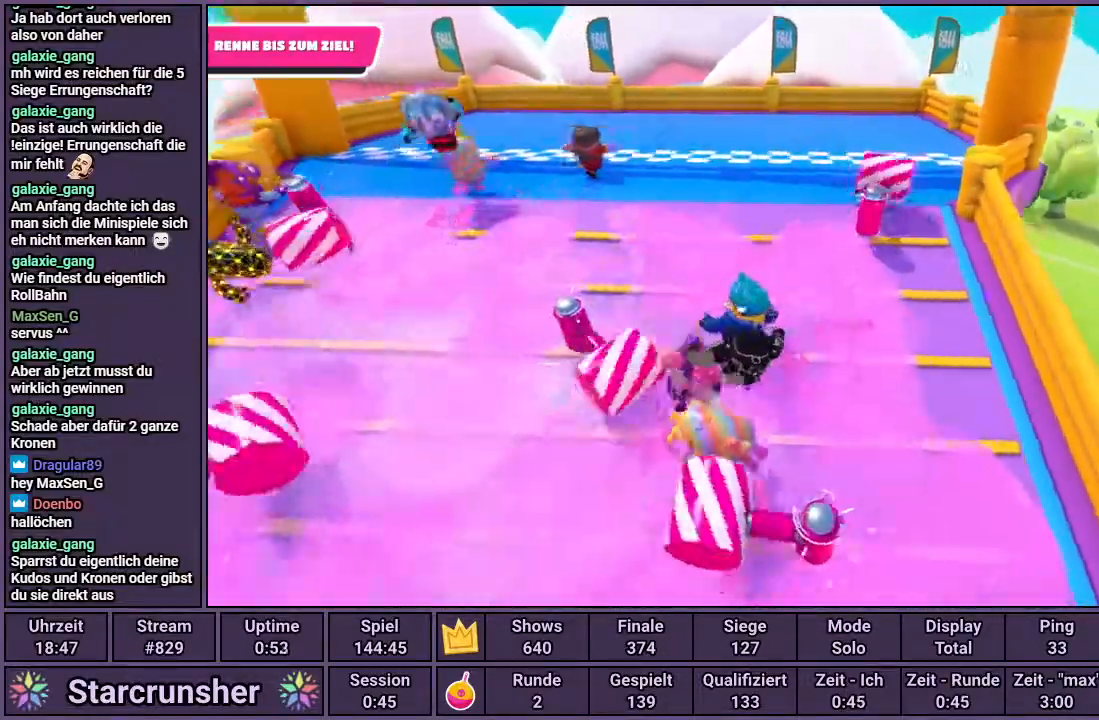
{"buttons": [], "left_stick": "up", "right_stick": "center", "events": []}
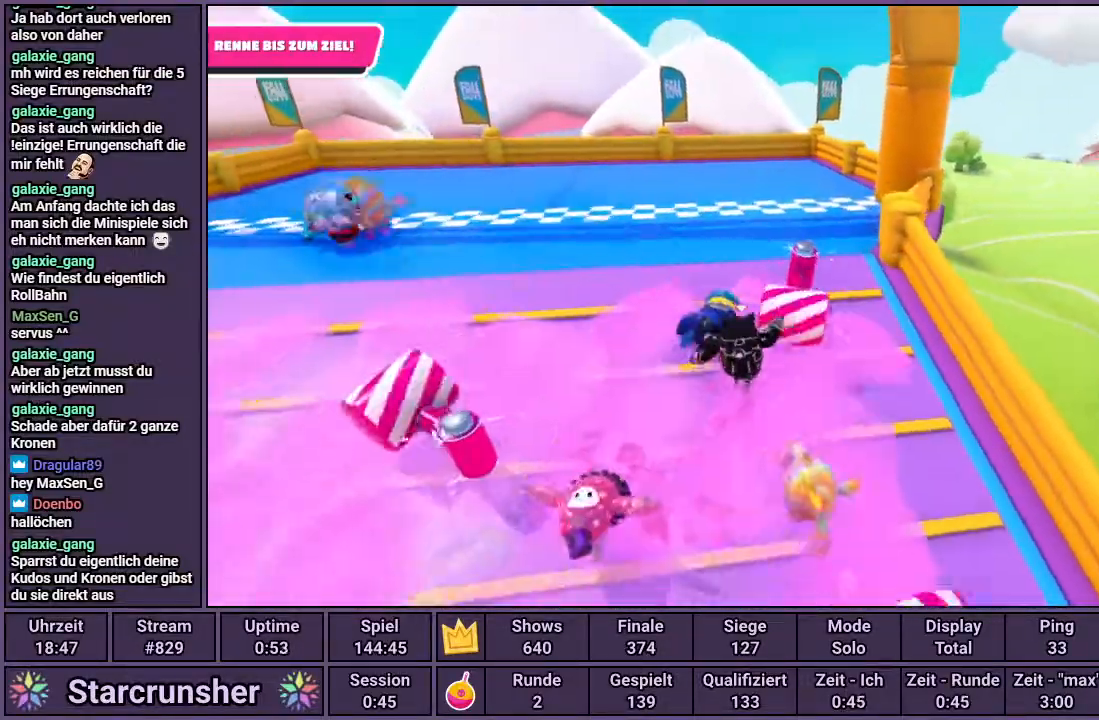
{"buttons": [], "left_stick": "up", "right_stick": "center", "events": []}
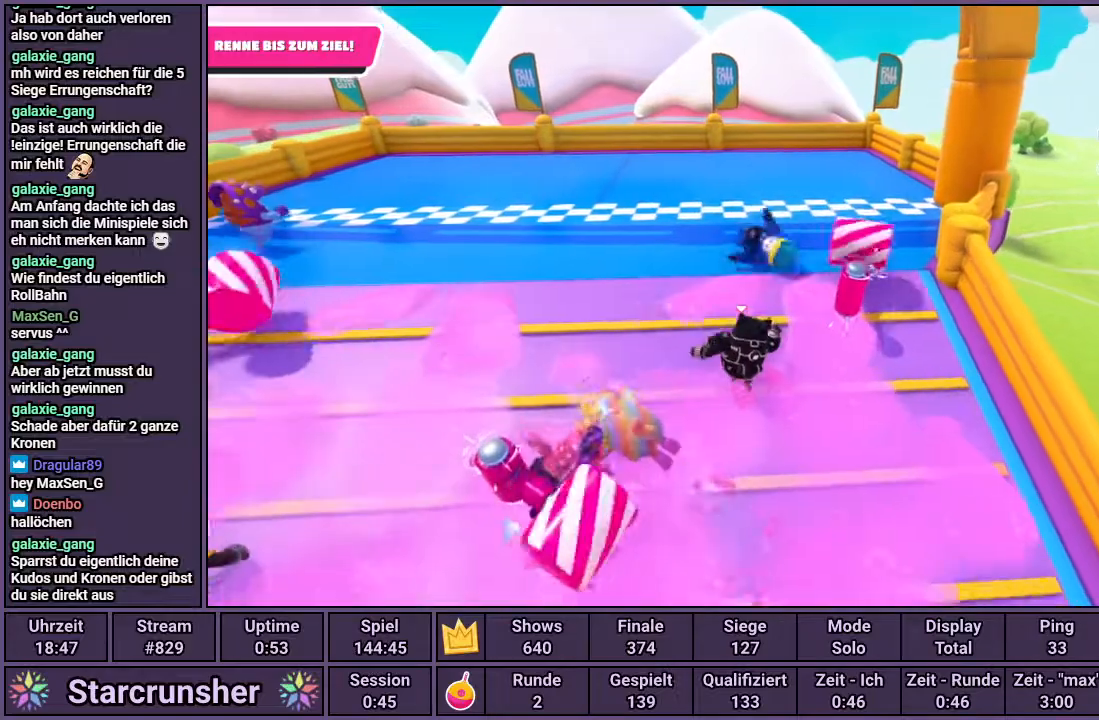
{"buttons": [], "left_stick": "up", "right_stick": "center", "events": []}
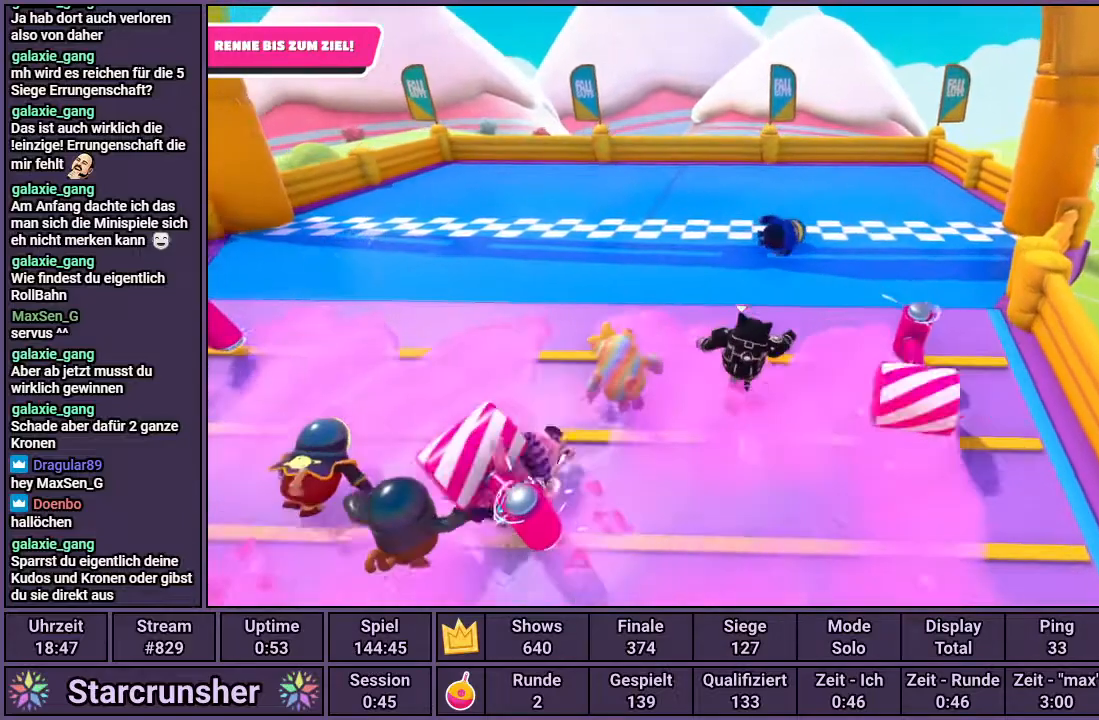
{"buttons": [], "left_stick": "up", "right_stick": "center", "events": []}
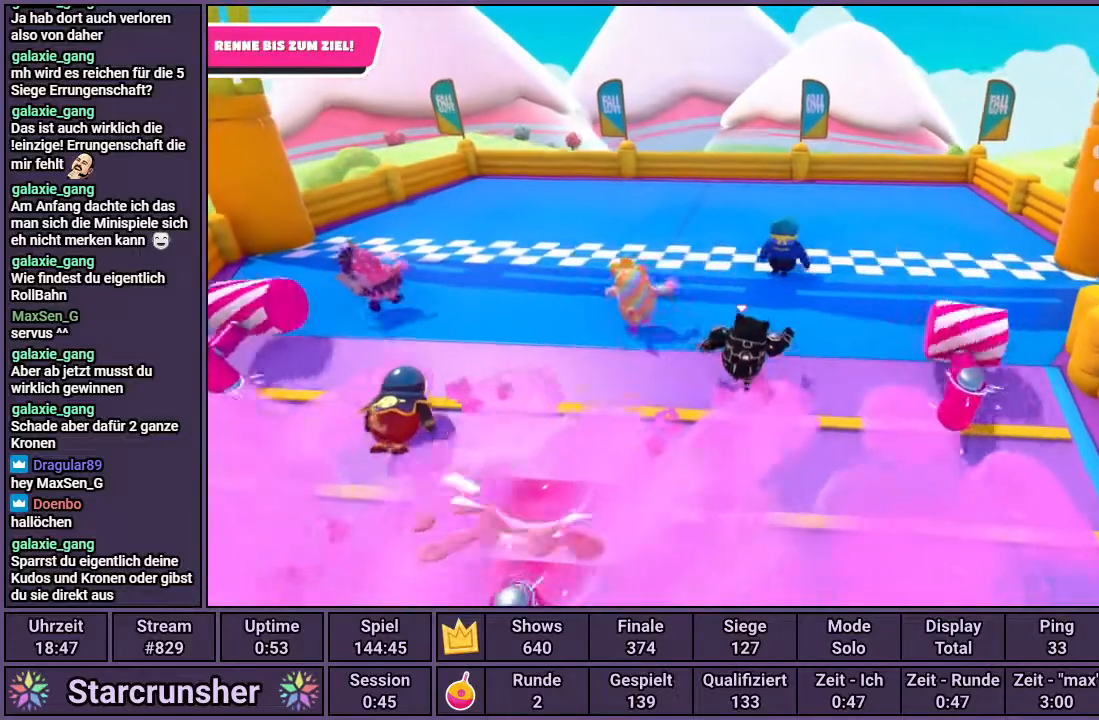
{"buttons": [], "left_stick": "up", "right_stick": "center", "events": []}
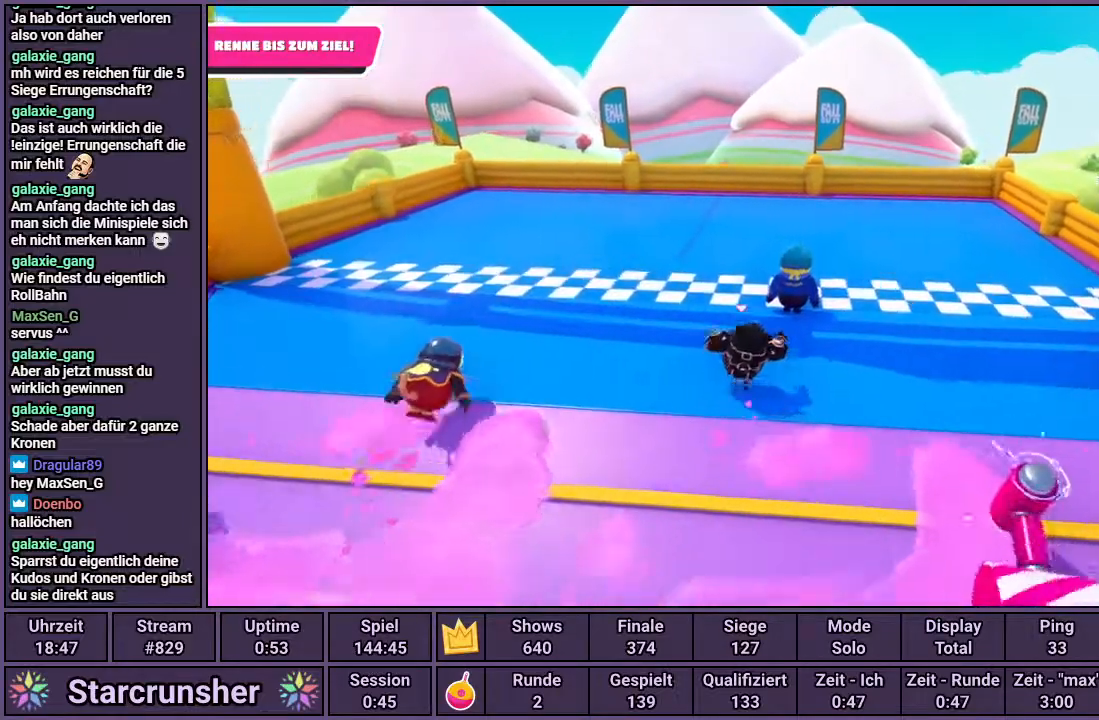
{"buttons": [], "left_stick": "up", "right_stick": "center", "events": [[67, "CROSS", "down"], [150, "SQUARE", "down"], [200, "CROSS", "up"], [267, "SQUARE", "up"]]}
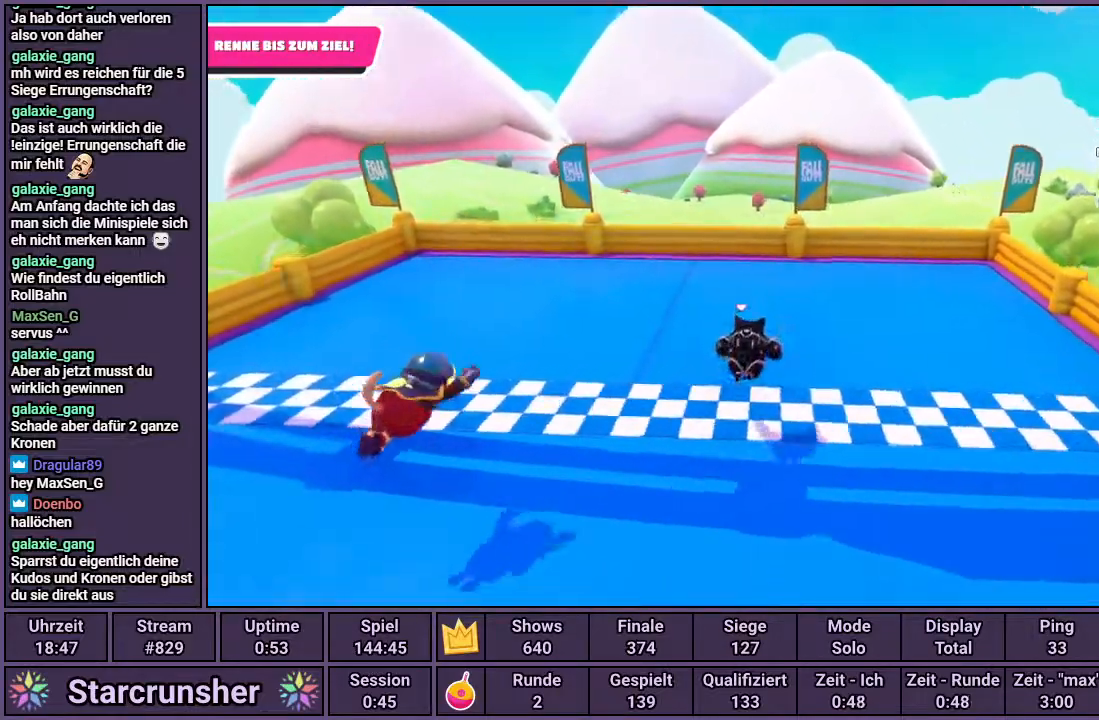
{"buttons": [], "left_stick": "center", "right_stick": "center", "events": [[17, "left_stick", "center"]]}